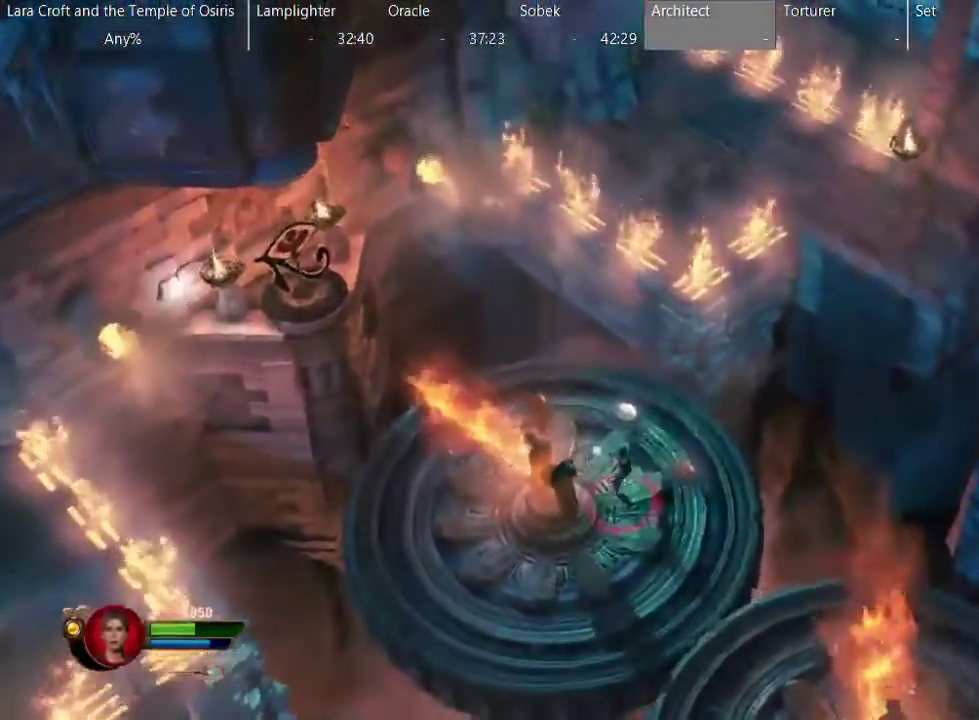
Gameplay with a controller (Xbox layout); each line is a JSON object with the inputs held at the frame after it. "events" lists button and stick changes between this image and that frame as [ms after this image, input, new state], when the widget could be followed in between. This overlay highlights the sticks when they move; stick clicks (L3 R3) are not distinguishable. Not read: L3 R3.
{"buttons": [], "left_stick": "center", "right_stick": "center", "events": [[67, "left_stick", "center"], [317, "R2", "up"], [317, "right_stick", "center"]]}
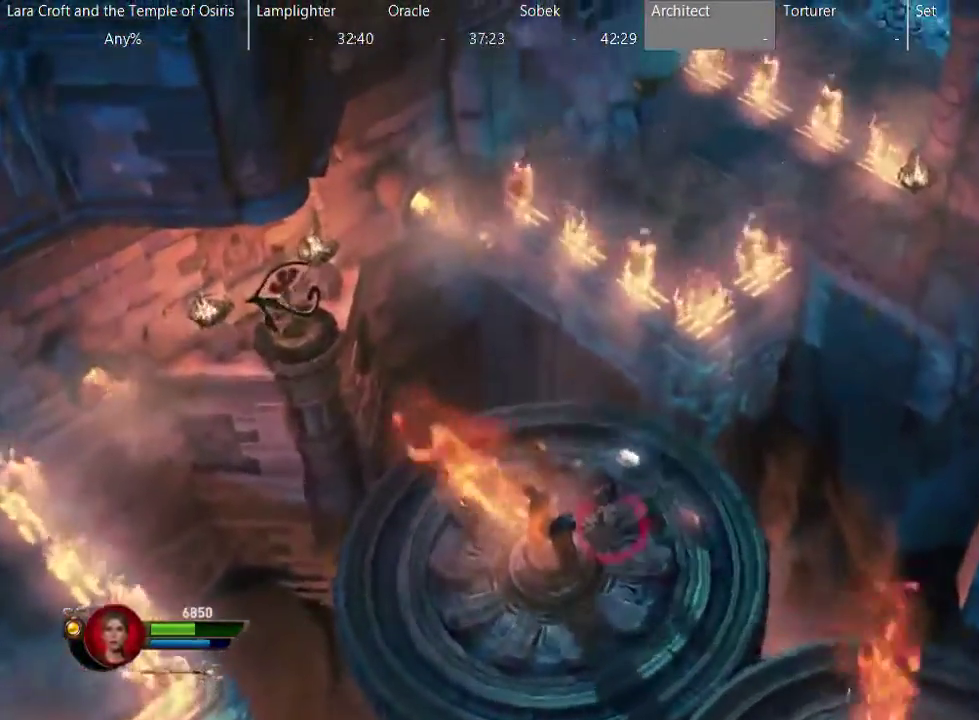
{"buttons": [], "left_stick": "center", "right_stick": "center", "events": [[17, "right_stick", "left"], [50, "R2", "down"], [283, "right_stick", "up-left"], [367, "R2", "up"], [367, "right_stick", "center"]]}
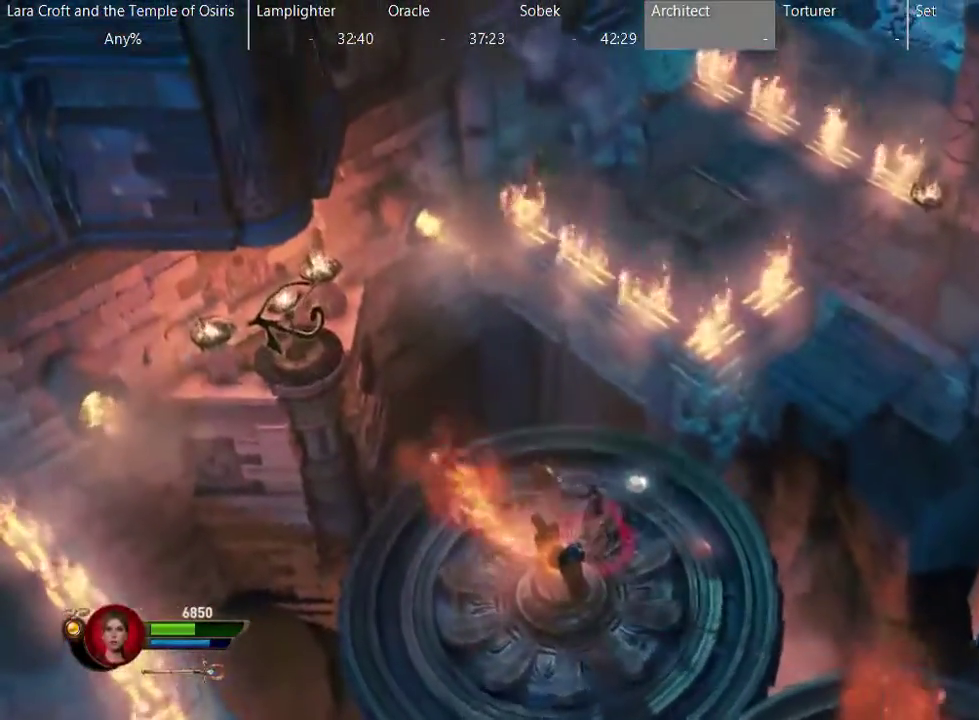
{"buttons": [], "left_stick": "right", "right_stick": "center", "events": [[317, "left_stick", "right"]]}
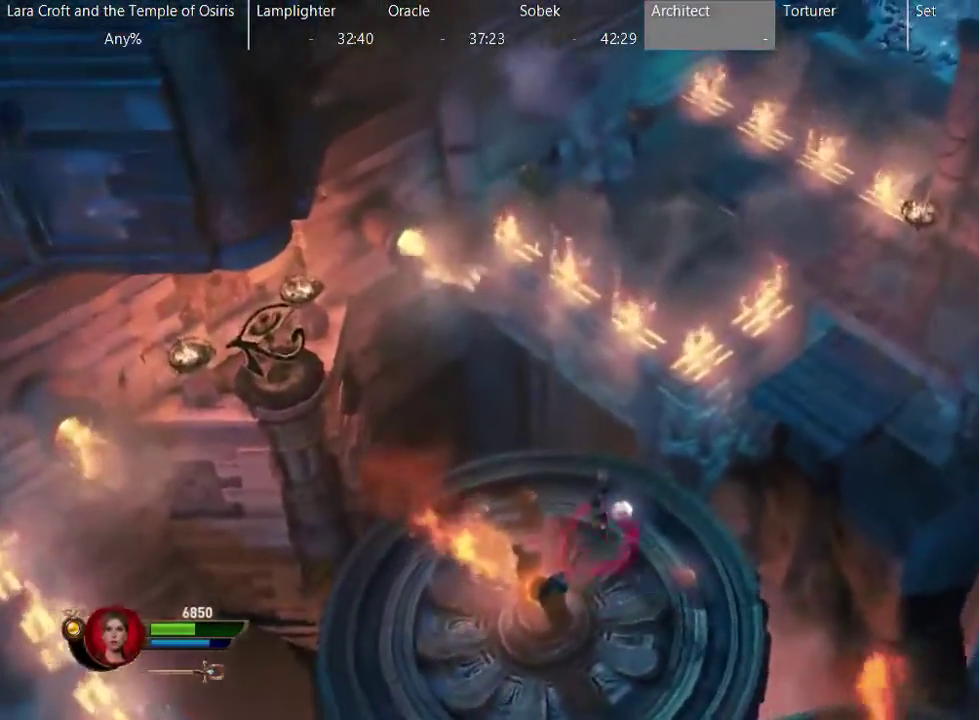
{"buttons": ["A"], "left_stick": "right", "right_stick": "center", "events": [[233, "A", "down"]]}
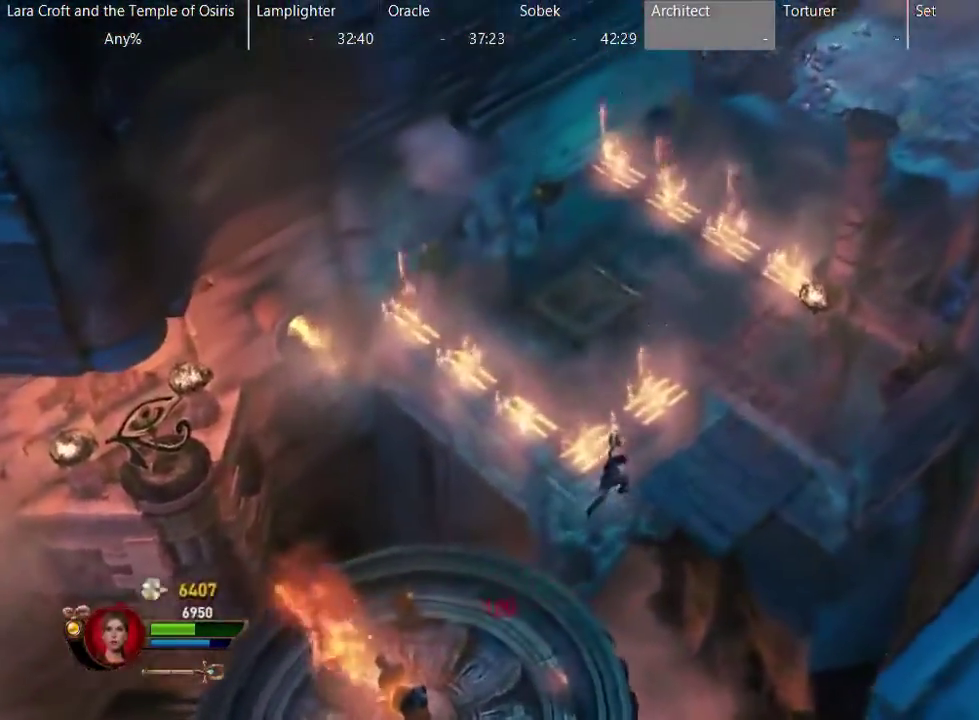
{"buttons": [], "left_stick": "up-right", "right_stick": "center", "events": [[133, "left_stick", "up-right"], [183, "A", "up"]]}
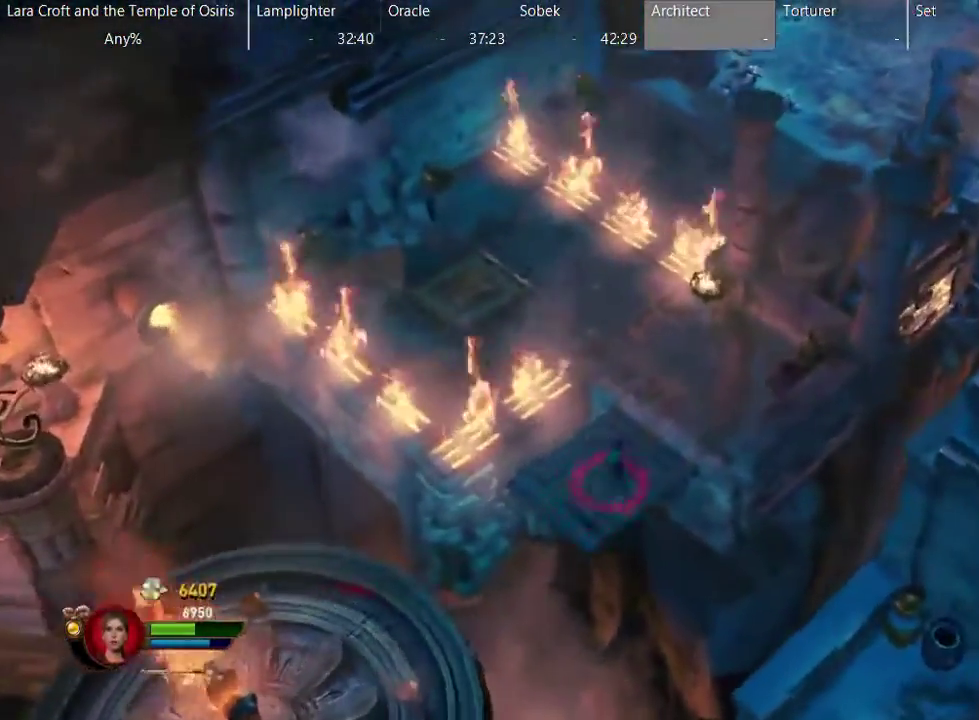
{"buttons": [], "left_stick": "up-left", "right_stick": "center", "events": [[183, "left_stick", "up"], [433, "left_stick", "up-left"]]}
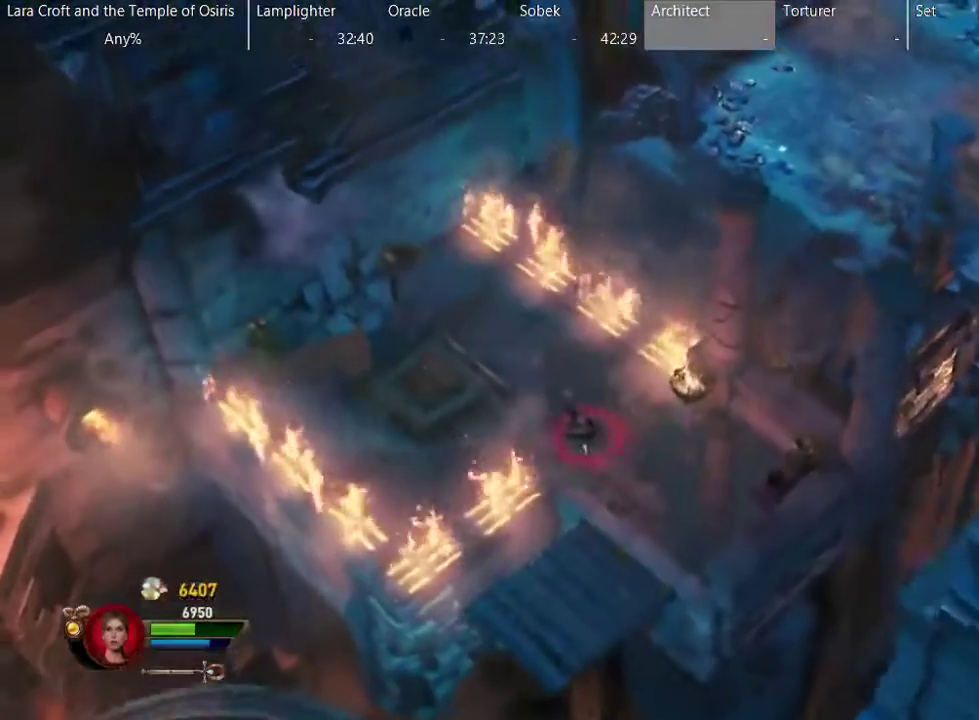
{"buttons": [], "left_stick": "center", "right_stick": "center", "events": [[133, "left_stick", "left"], [333, "left_stick", "up-left"], [383, "left_stick", "center"]]}
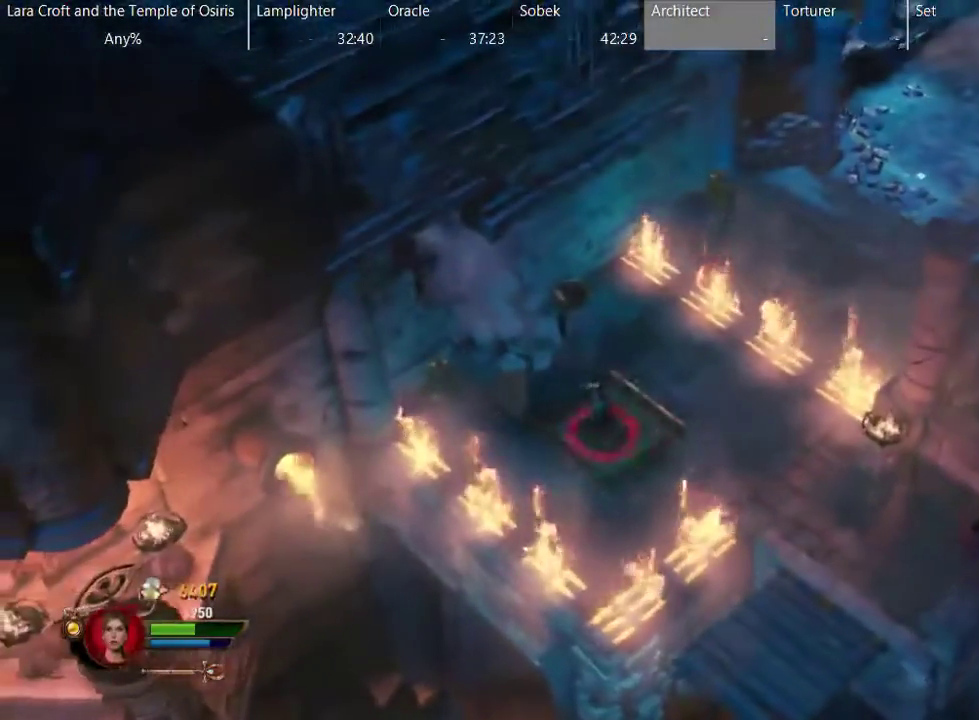
{"buttons": [], "left_stick": "center", "right_stick": "center", "events": []}
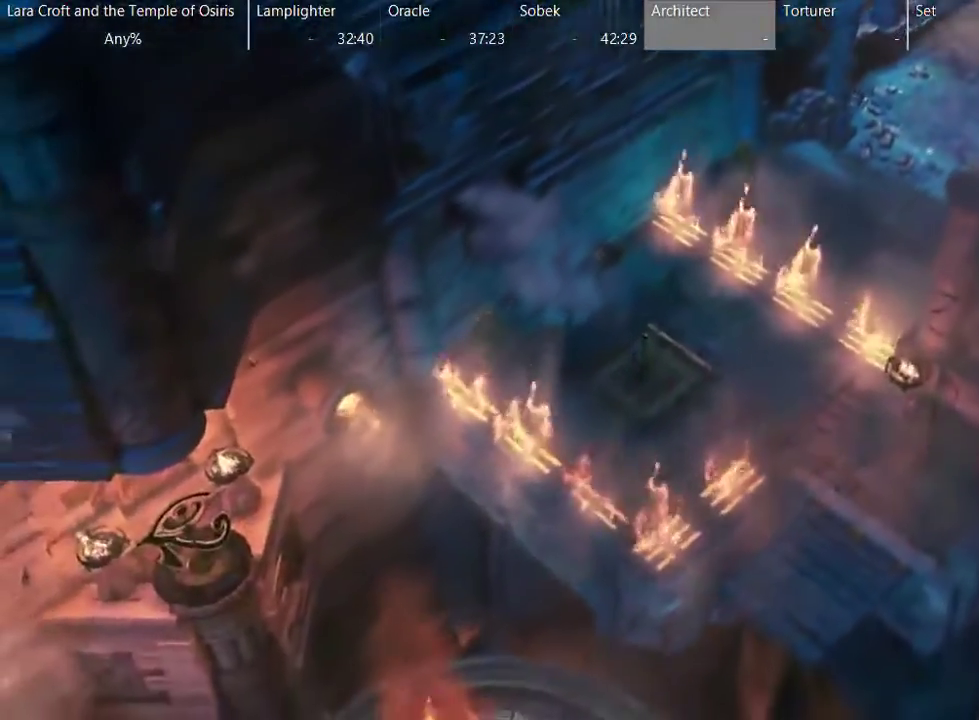
{"buttons": [], "left_stick": "center", "right_stick": "center", "events": []}
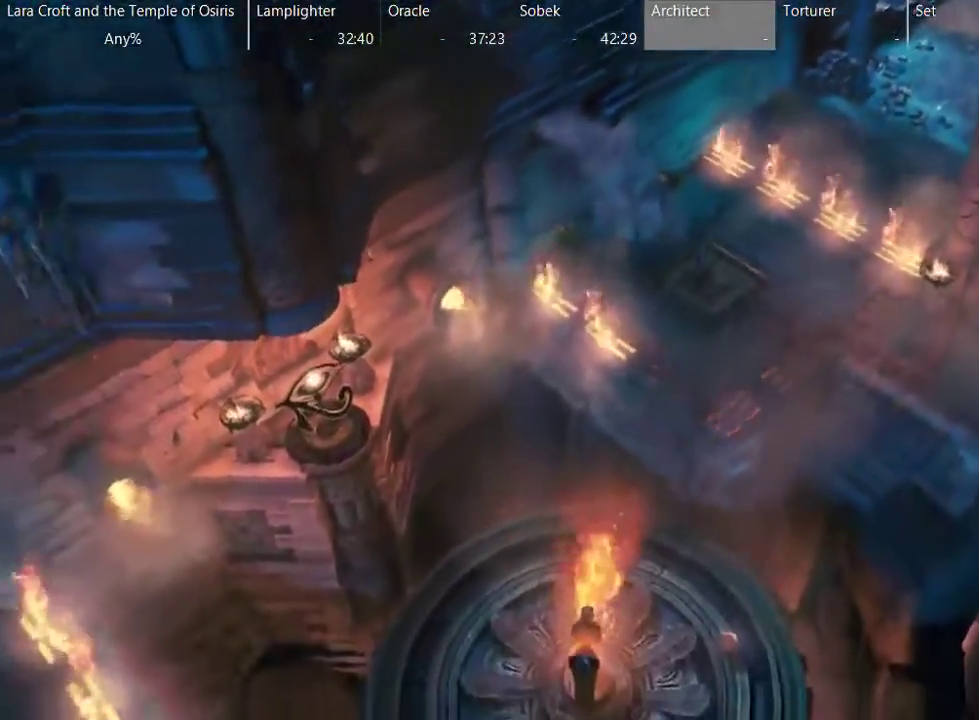
{"buttons": [], "left_stick": "center", "right_stick": "center", "events": []}
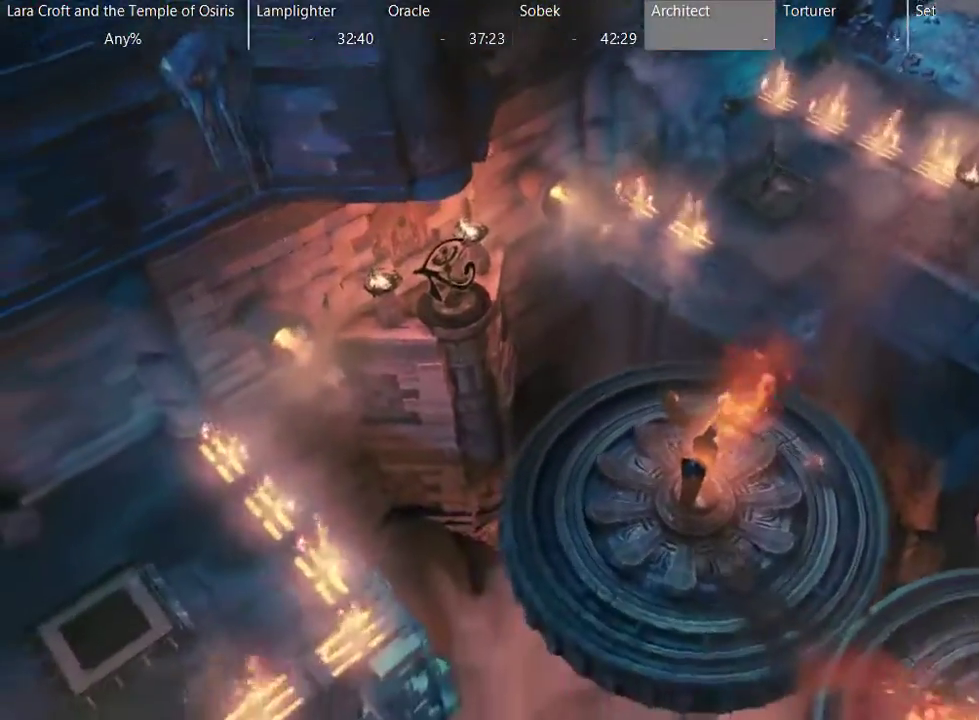
{"buttons": [], "left_stick": "center", "right_stick": "center", "events": []}
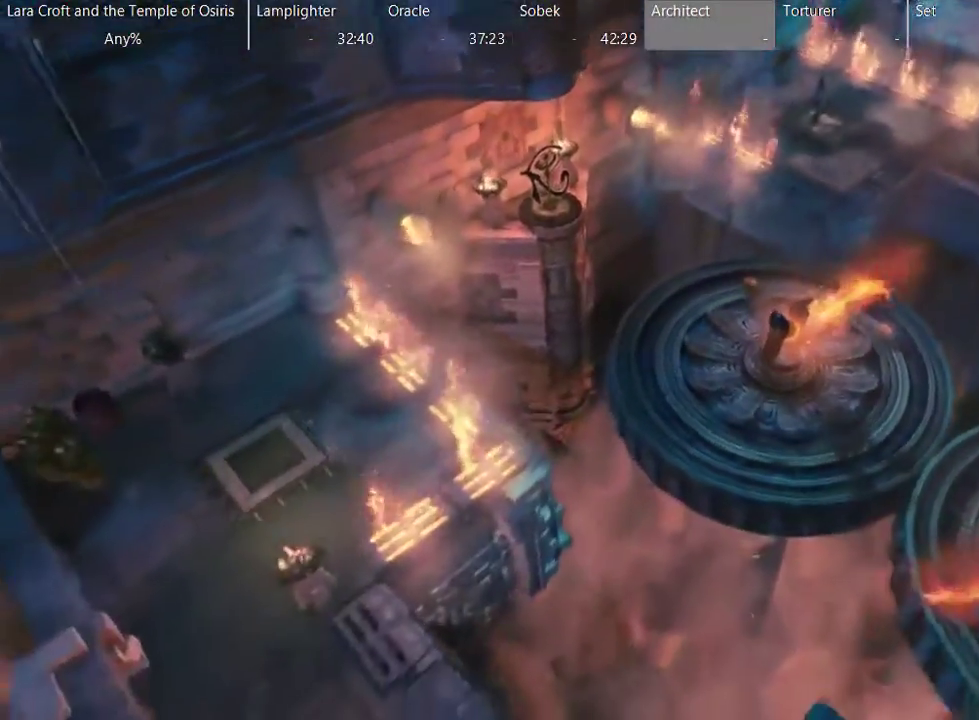
{"buttons": [], "left_stick": "down", "right_stick": "center", "events": [[333, "left_stick", "down"]]}
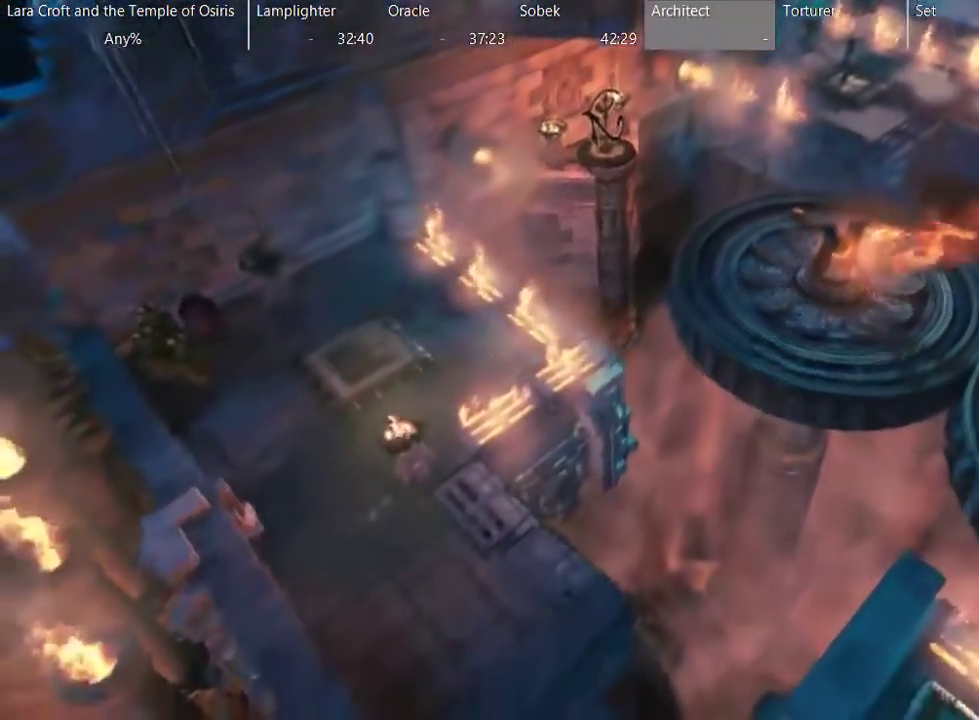
{"buttons": [], "left_stick": "down", "right_stick": "center", "events": [[100, "left_stick", "center"], [500, "left_stick", "down"]]}
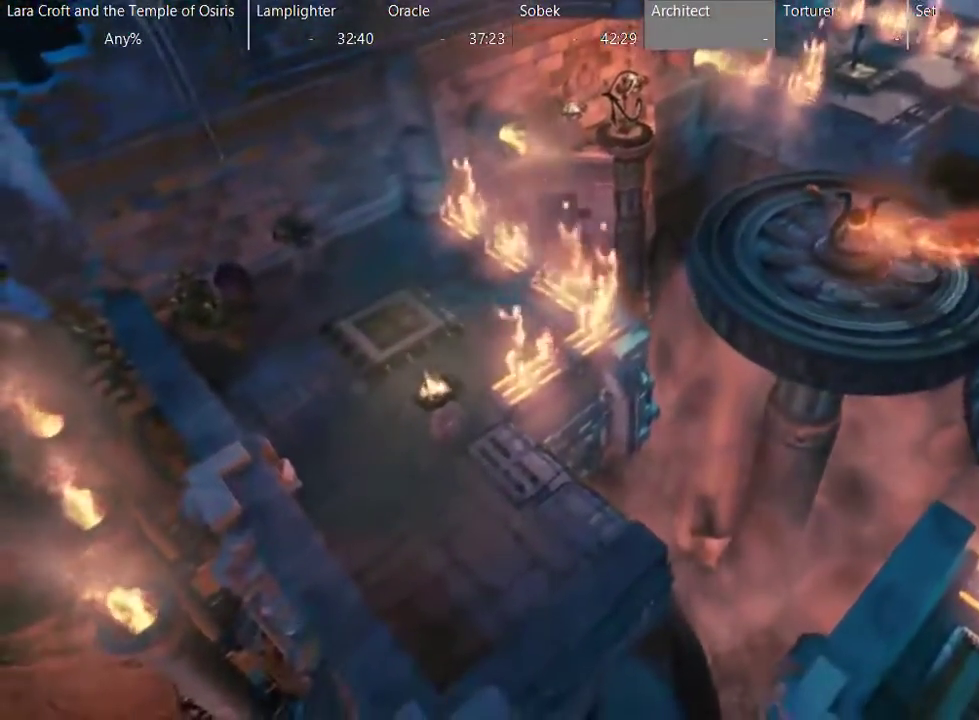
{"buttons": [], "left_stick": "down", "right_stick": "center", "events": []}
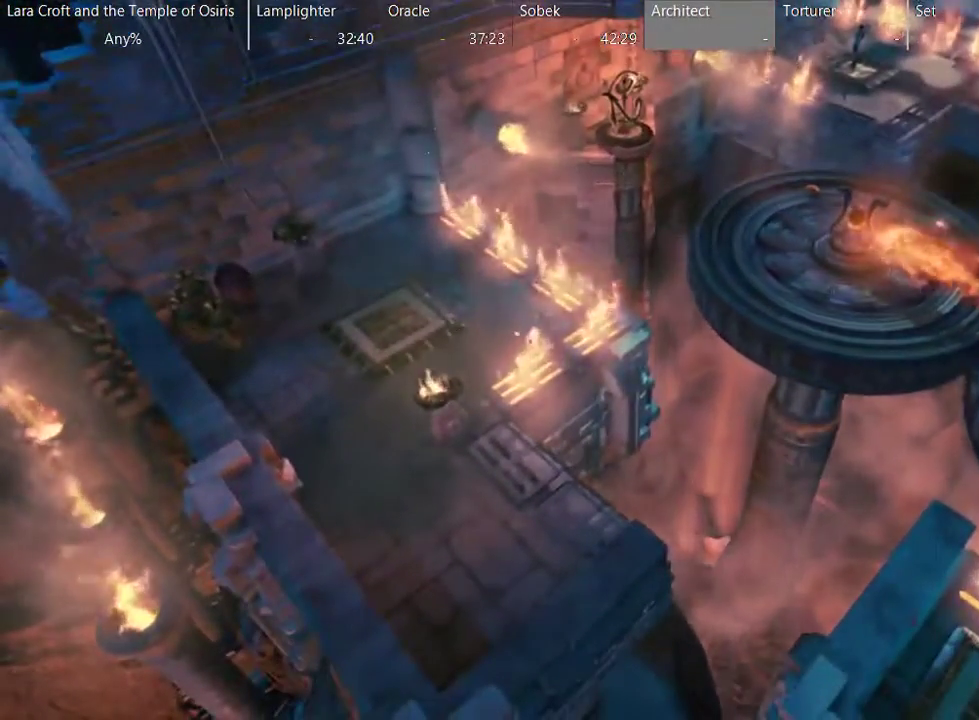
{"buttons": [], "left_stick": "down", "right_stick": "center", "events": []}
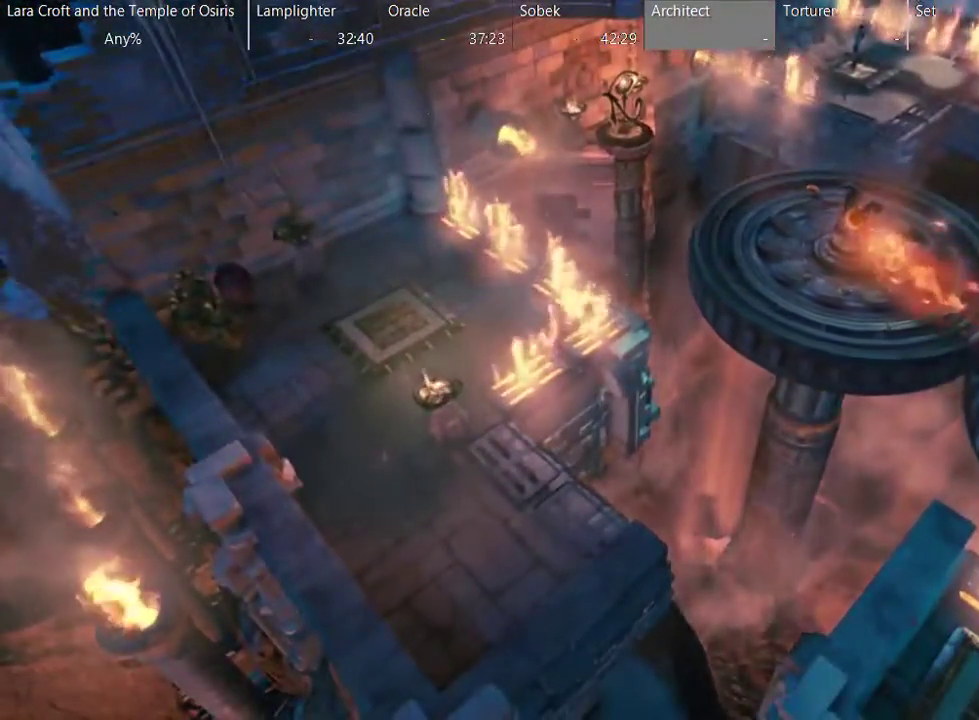
{"buttons": [], "left_stick": "down", "right_stick": "center", "events": []}
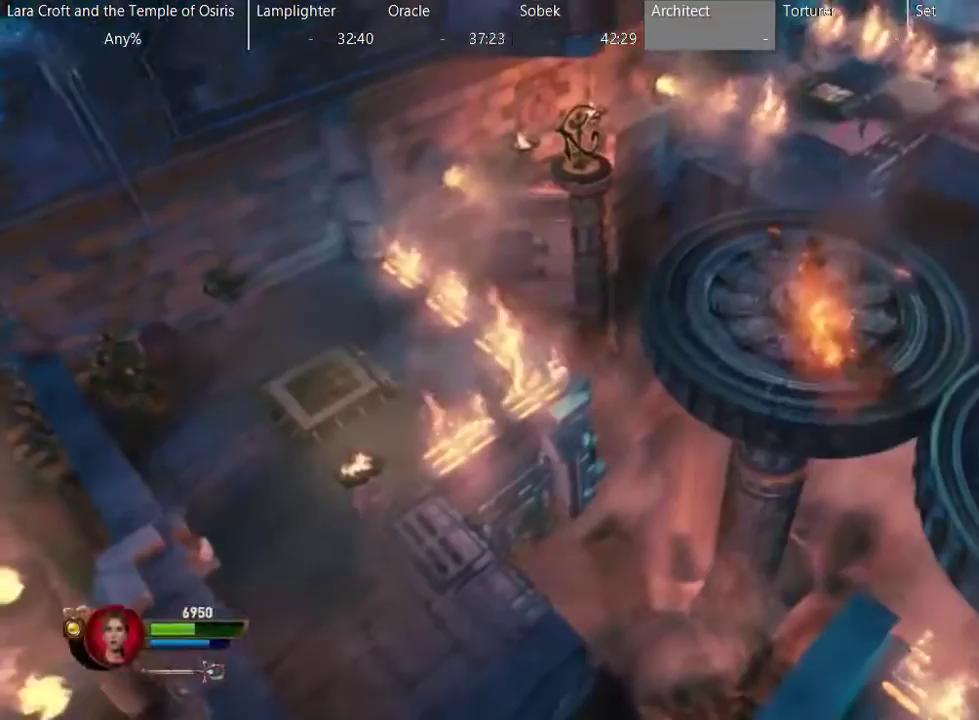
{"buttons": ["A"], "left_stick": "down", "right_stick": "center", "events": [[117, "A", "down"]]}
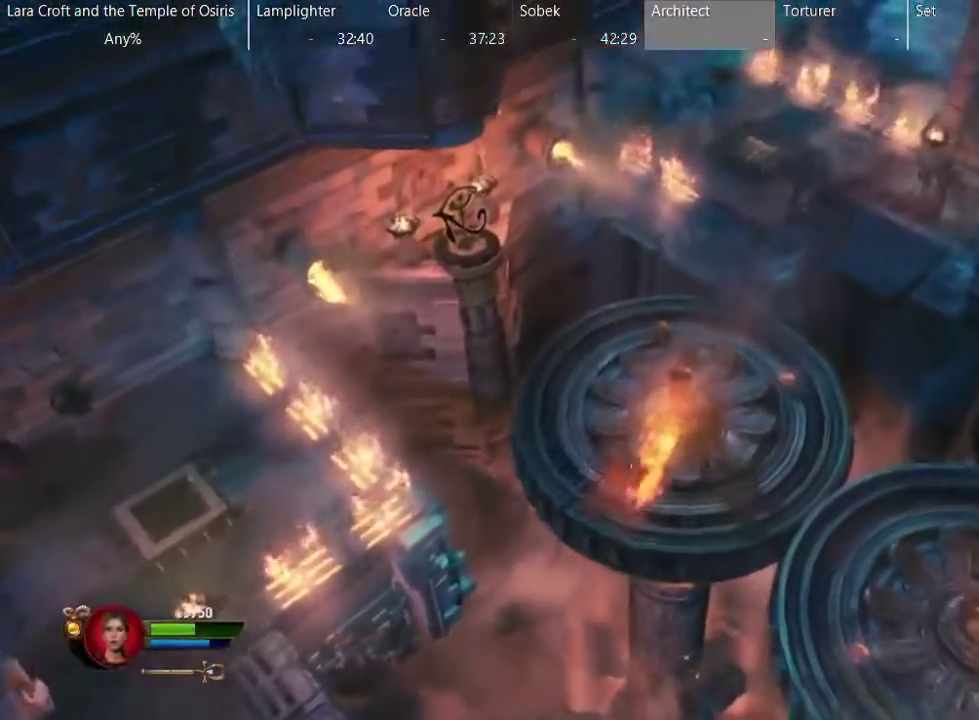
{"buttons": [], "left_stick": "down-left", "right_stick": "center", "events": [[117, "A", "up"], [150, "left_stick", "down-left"]]}
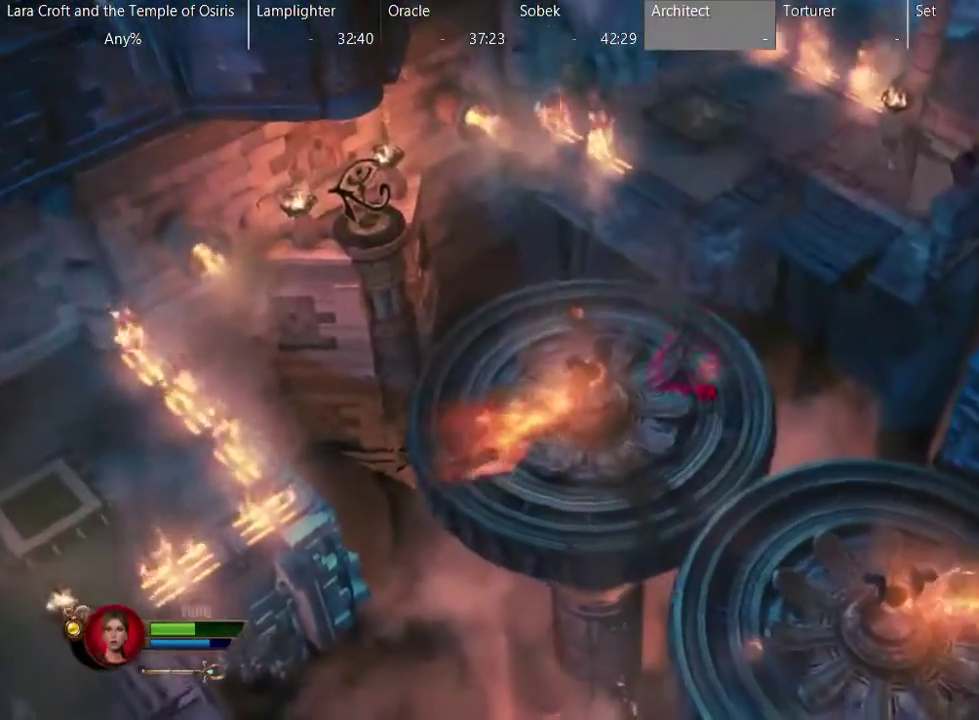
{"buttons": [], "left_stick": "center", "right_stick": "center", "events": [[67, "R2", "down"], [67, "left_stick", "center"], [117, "right_stick", "up-left"], [417, "R2", "up"], [467, "right_stick", "center"]]}
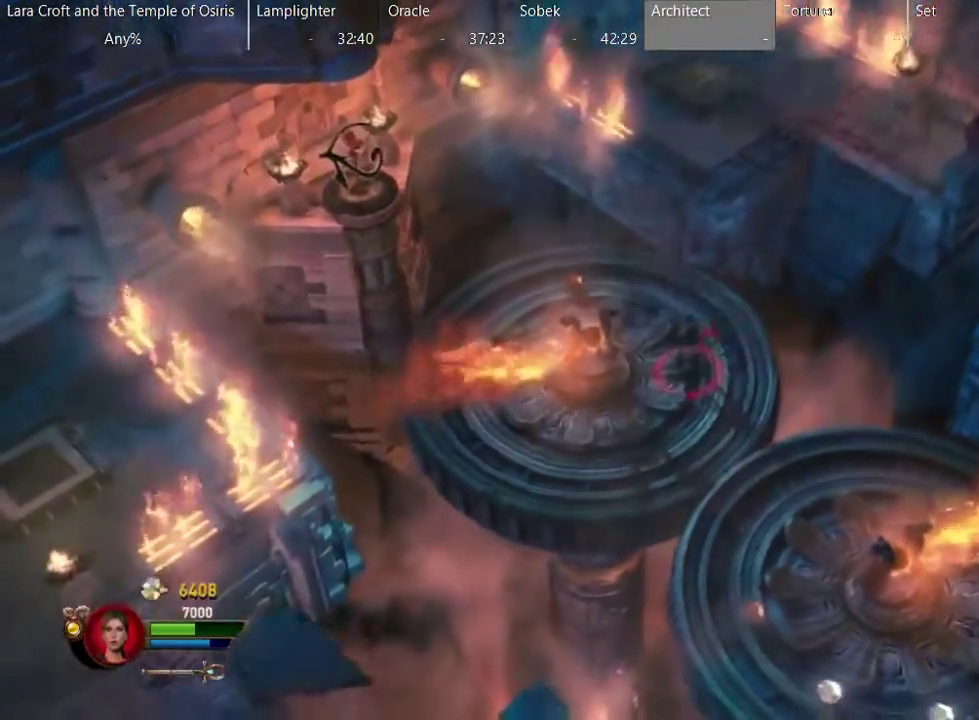
{"buttons": [], "left_stick": "down-left", "right_stick": "center", "events": [[167, "left_stick", "down"], [417, "left_stick", "down-left"]]}
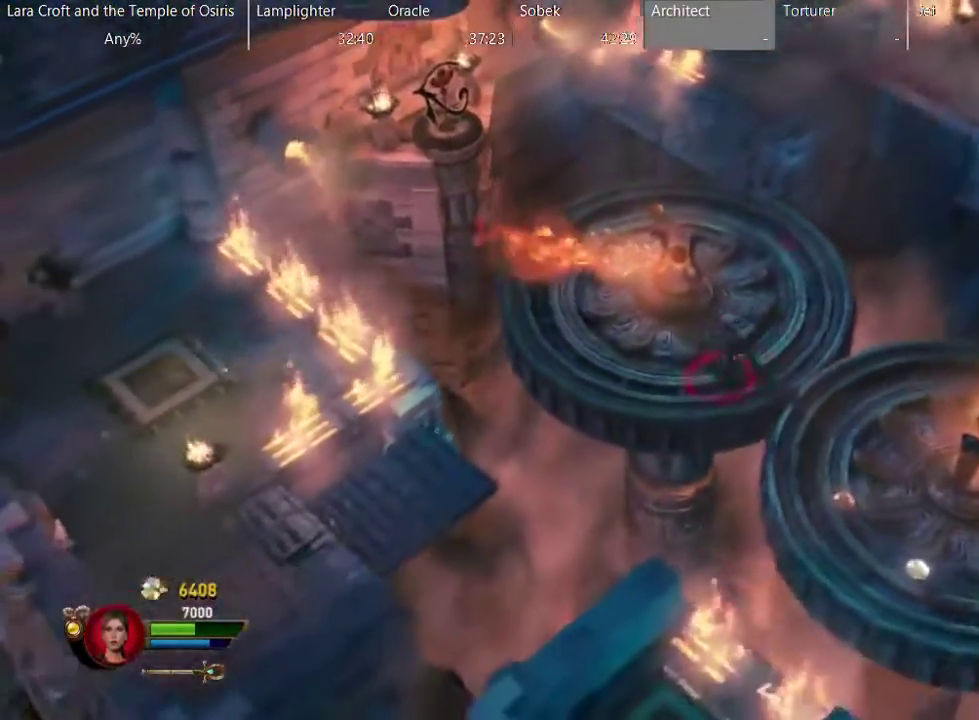
{"buttons": ["A"], "left_stick": "down-left", "right_stick": "center", "events": [[67, "left_stick", "left"], [367, "A", "down"], [367, "left_stick", "down-left"]]}